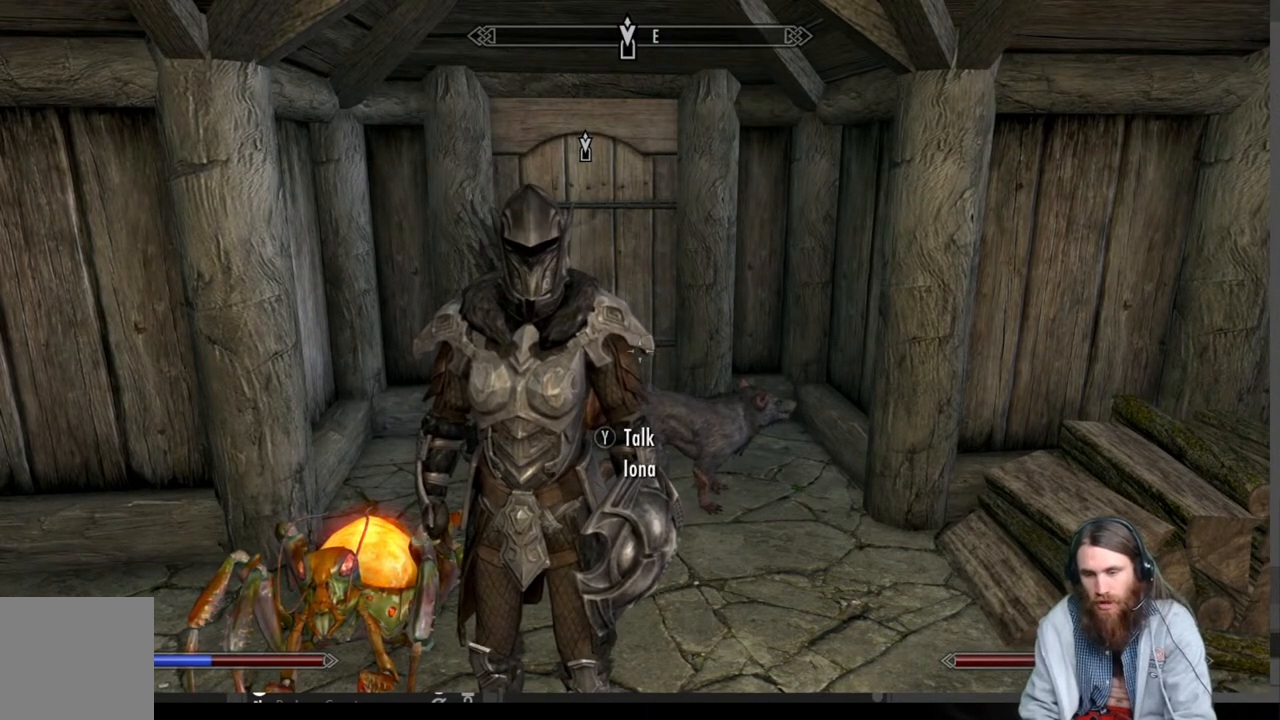
Gameplay with a controller (Xbox layout); each line is a JSON object with the inputs held at the frame after it. "events" lists button and stick changes between this image and that frame as [ms after this image, input, new state], when the widget could be followed in between.
{"buttons": [], "left_stick": "center", "right_stick": "center", "events": [[167, "right_stick", "down"], [233, "DPAD_UP", "down"], [300, "DPAD_UP", "up"], [367, "right_stick", "center"]]}
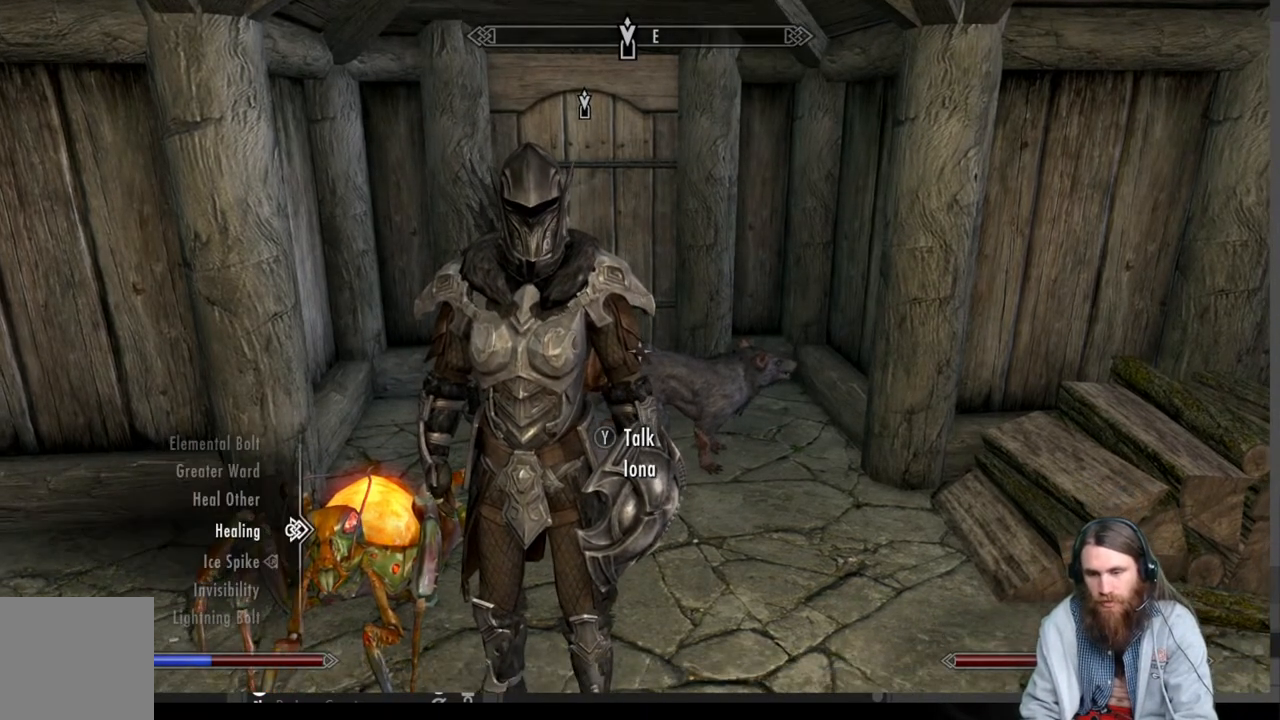
{"buttons": [], "left_stick": "center", "right_stick": "center", "events": []}
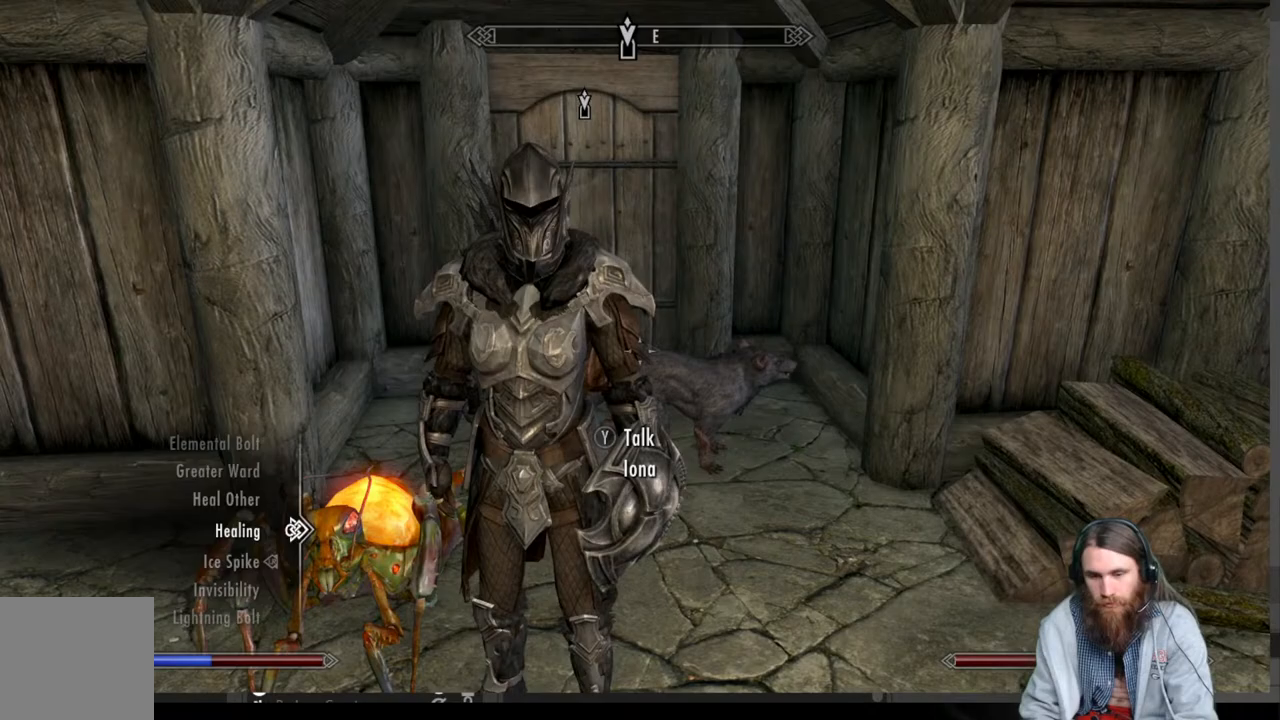
{"buttons": [], "left_stick": "center", "right_stick": "center", "events": []}
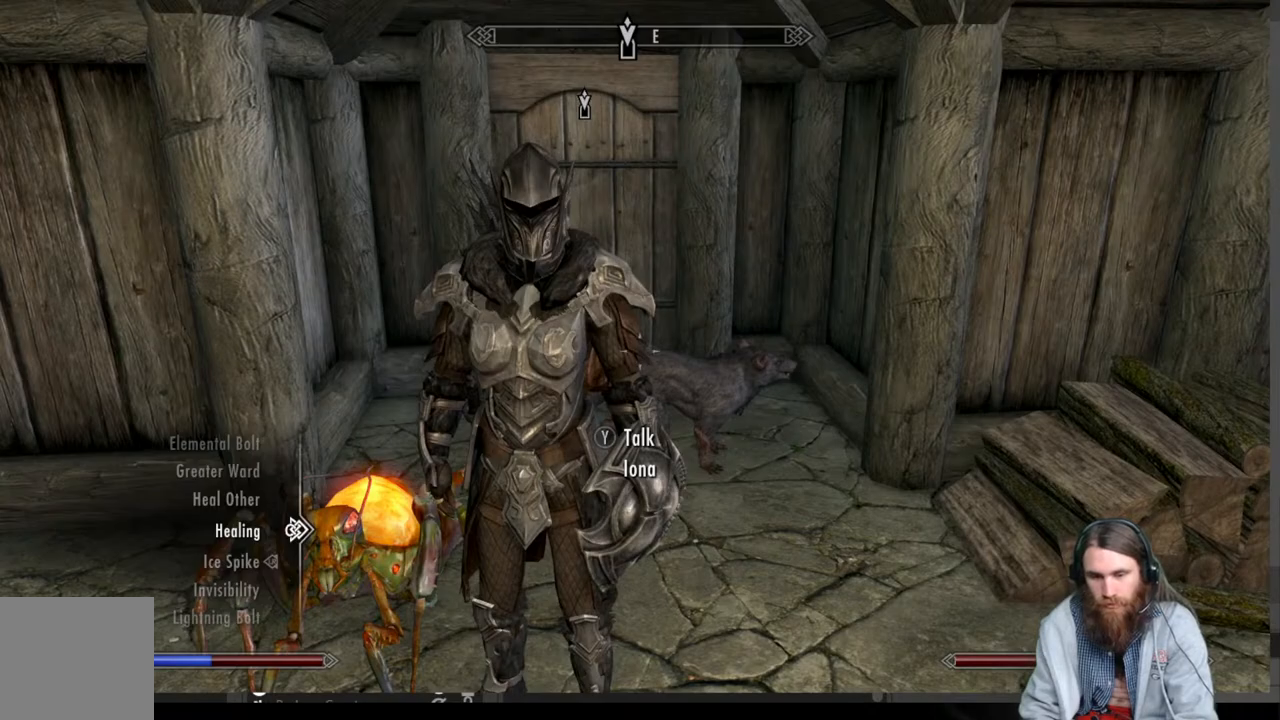
{"buttons": [], "left_stick": "center", "right_stick": "center", "events": [[100, "DPAD_DOWN", "down"], [233, "DPAD_DOWN", "up"], [367, "DPAD_UP", "down"], [467, "DPAD_UP", "up"]]}
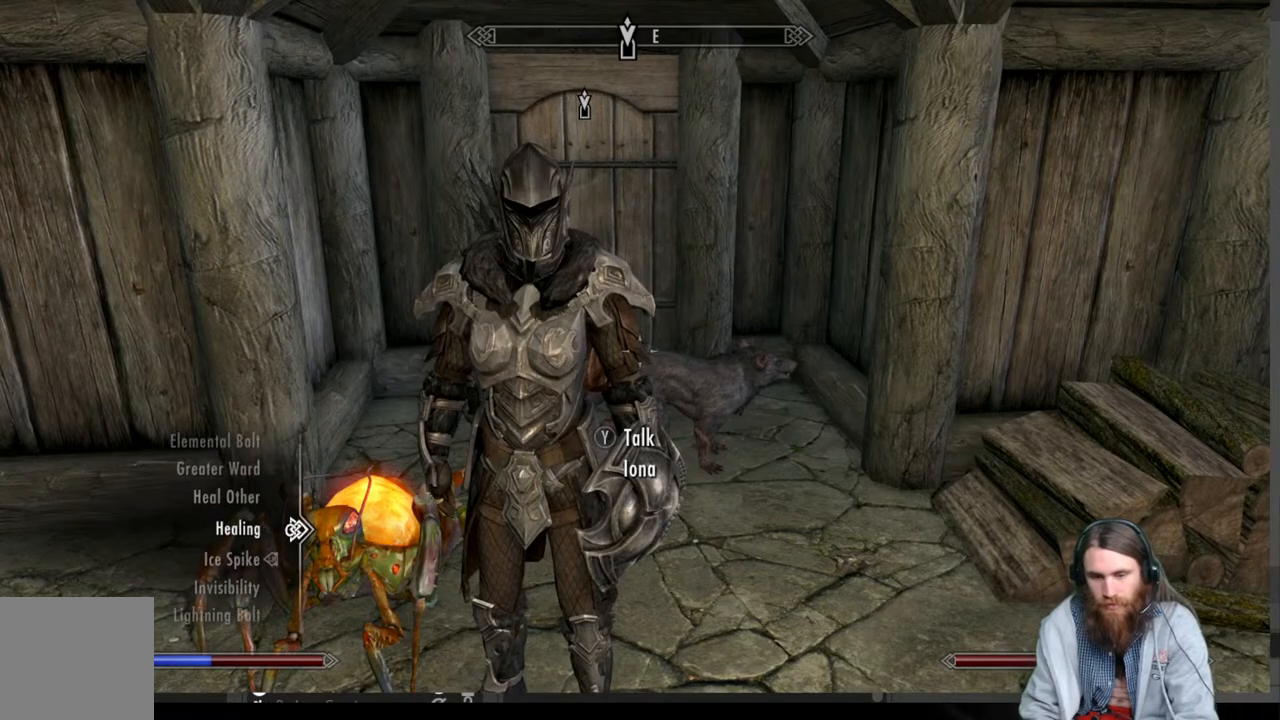
{"buttons": [], "left_stick": "center", "right_stick": "center", "events": [[50, "DPAD_UP", "down"], [167, "DPAD_UP", "up"], [267, "L2", "down"], [317, "R2", "down"], [433, "L2", "up"], [467, "R2", "up"]]}
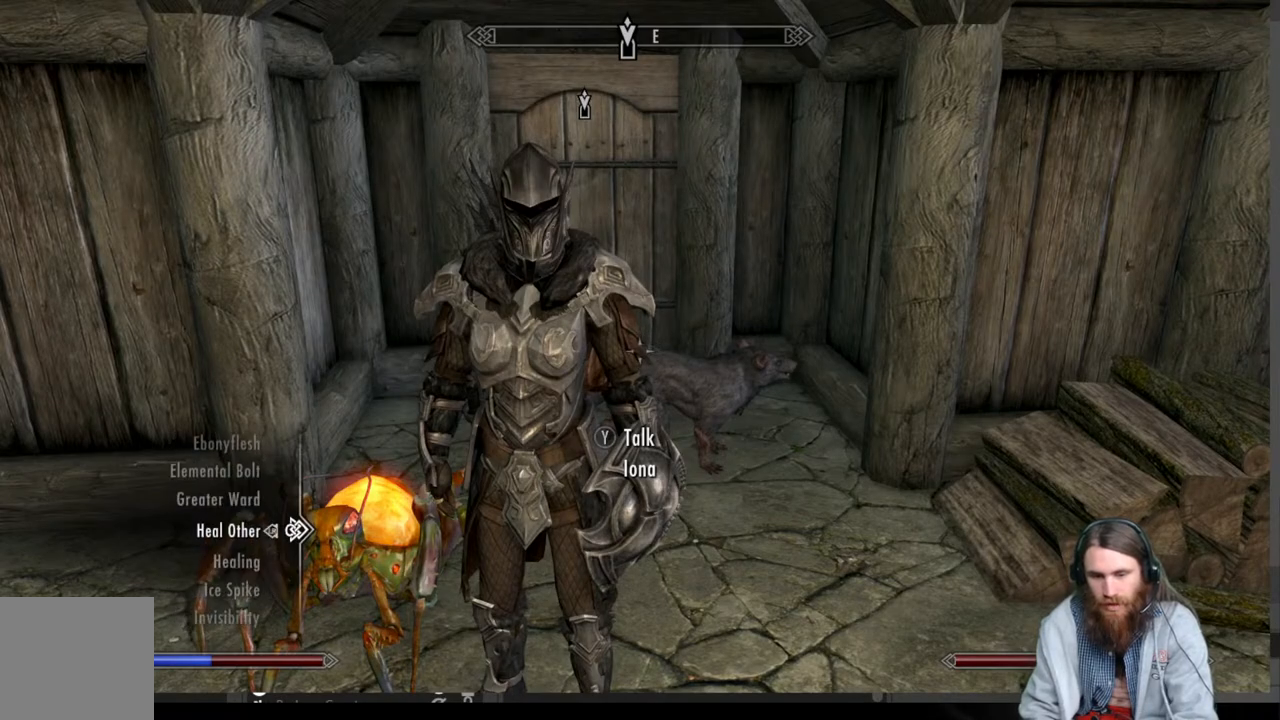
{"buttons": [], "left_stick": "center", "right_stick": "center", "events": [[17, "B", "down"], [133, "B", "up"], [283, "right_stick", "down-left"], [300, "left_stick", "up"], [400, "right_stick", "center"], [433, "left_stick", "center"]]}
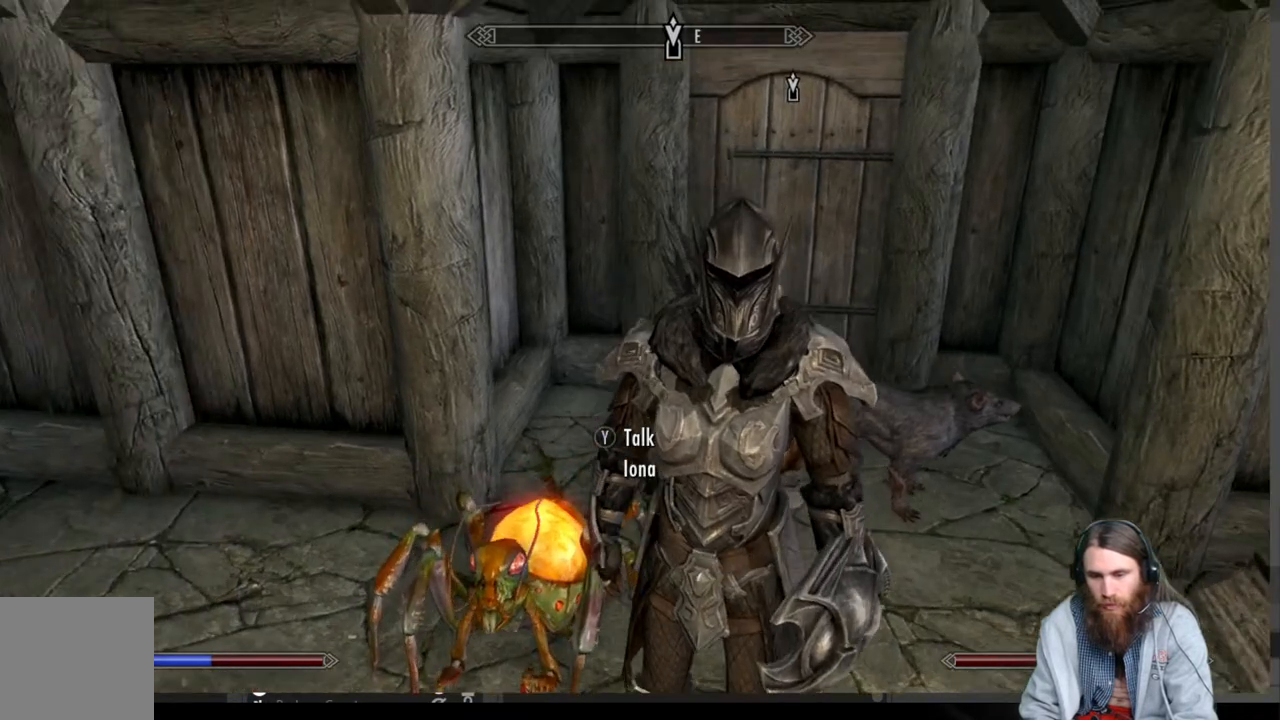
{"buttons": ["L2", "R2"], "left_stick": "center", "right_stick": "center", "events": [[283, "L2", "down"], [283, "R2", "down"]]}
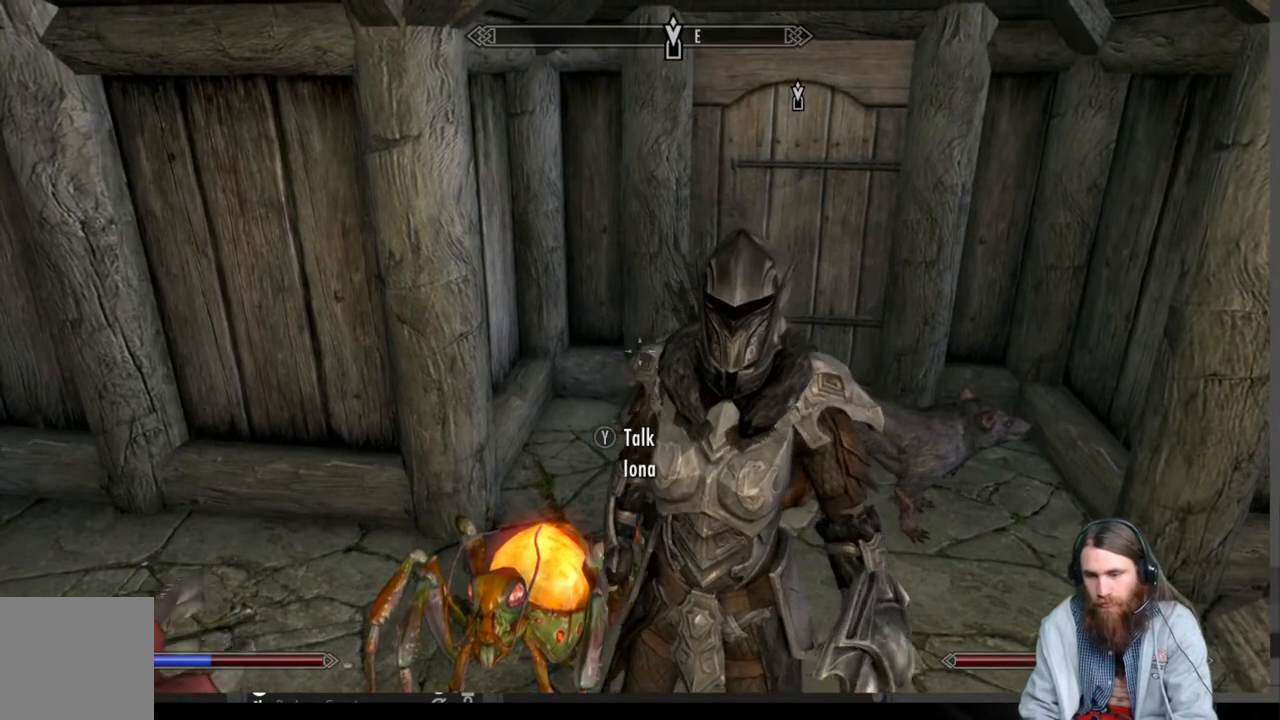
{"buttons": ["L2", "R2"], "left_stick": "center", "right_stick": "center", "events": [[133, "right_stick", "down"], [367, "right_stick", "center"]]}
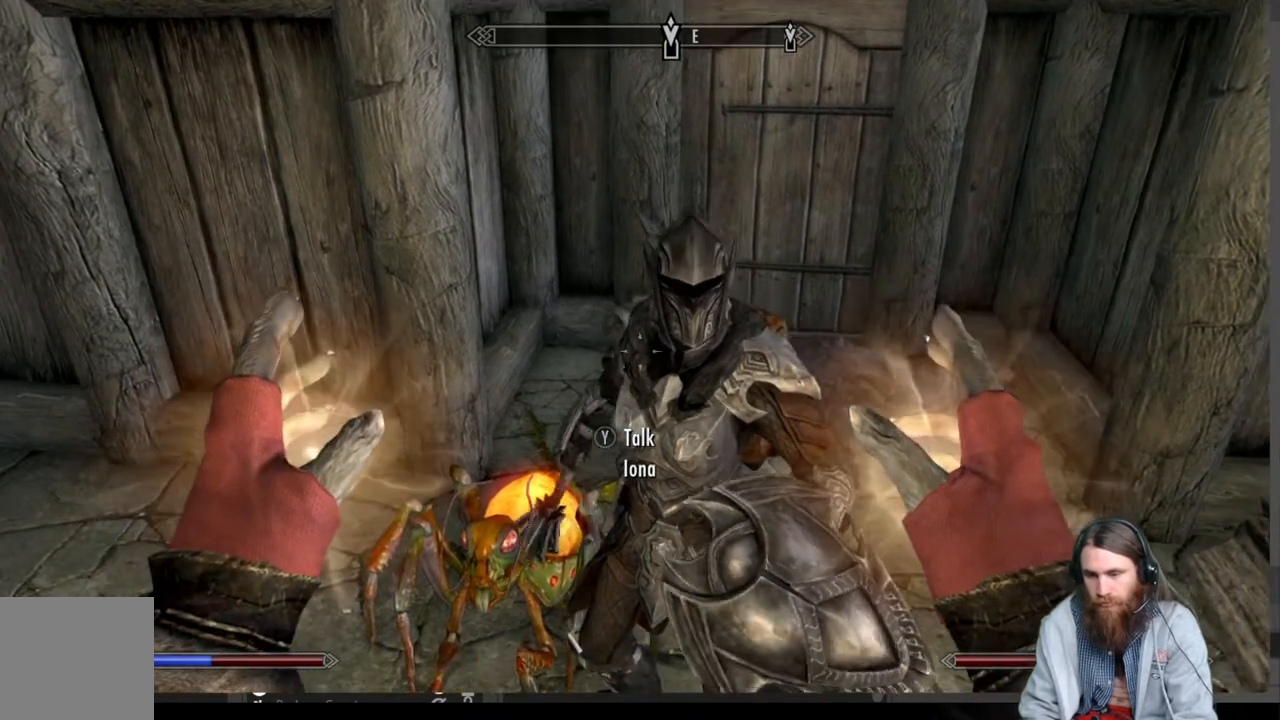
{"buttons": ["L2", "R2"], "left_stick": "center", "right_stick": "center", "events": [[100, "L2", "up"], [100, "R2", "up"], [250, "R2", "down"], [267, "L2", "down"]]}
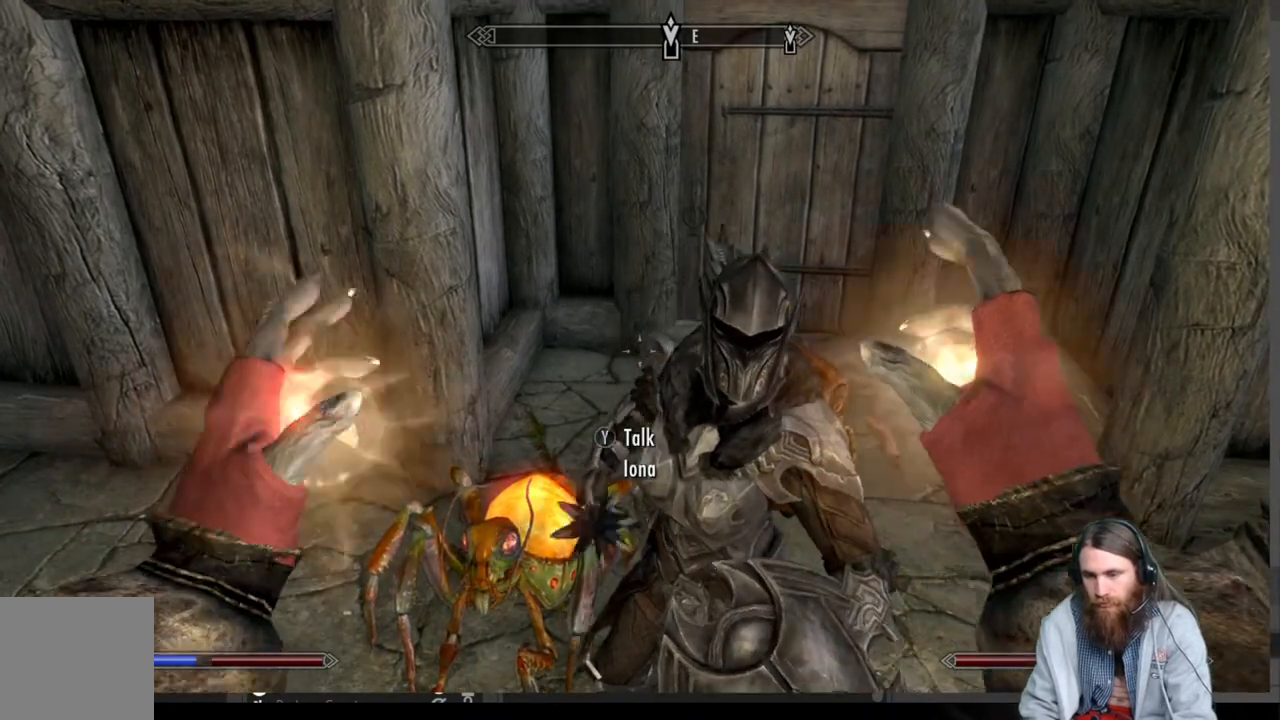
{"buttons": ["L2", "R2"], "left_stick": "center", "right_stick": "center", "events": [[67, "right_stick", "down"], [183, "right_stick", "down-right"], [400, "right_stick", "center"]]}
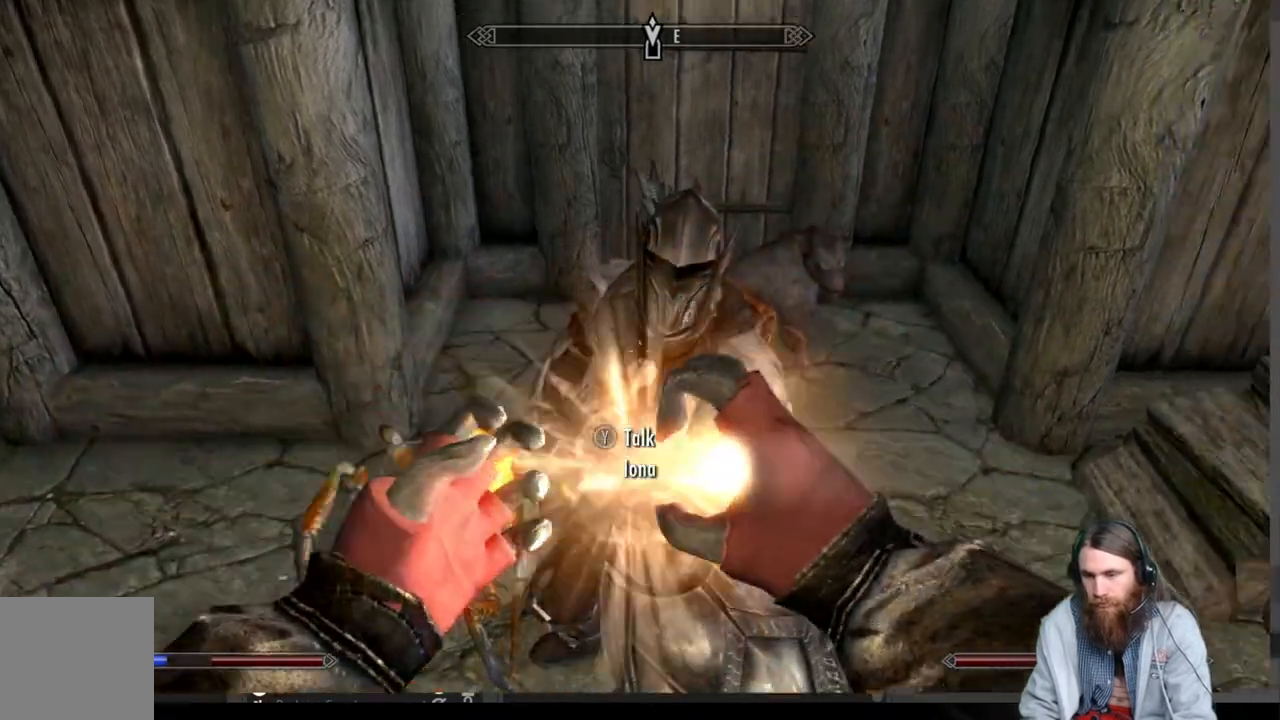
{"buttons": [], "left_stick": "center", "right_stick": "center", "events": [[50, "R2", "up"], [83, "L2", "up"]]}
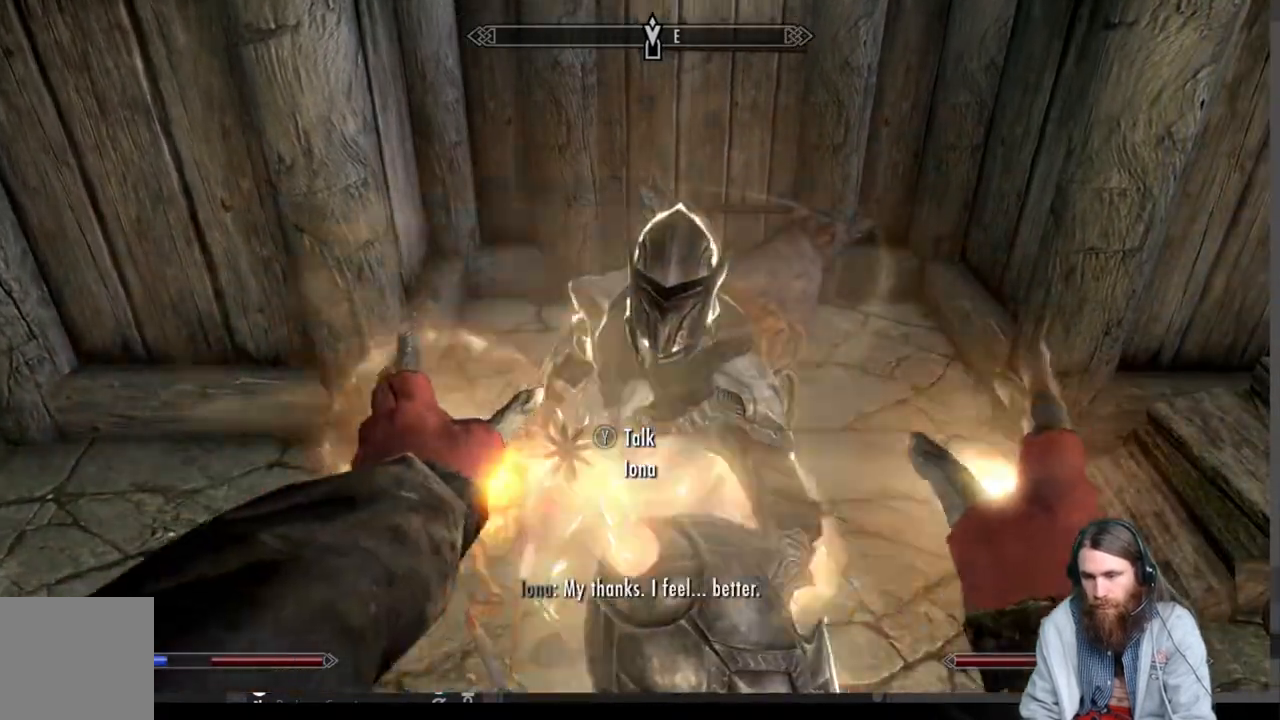
{"buttons": [], "left_stick": "right", "right_stick": "center", "events": [[367, "right_stick", "up"], [400, "left_stick", "right"], [450, "right_stick", "center"]]}
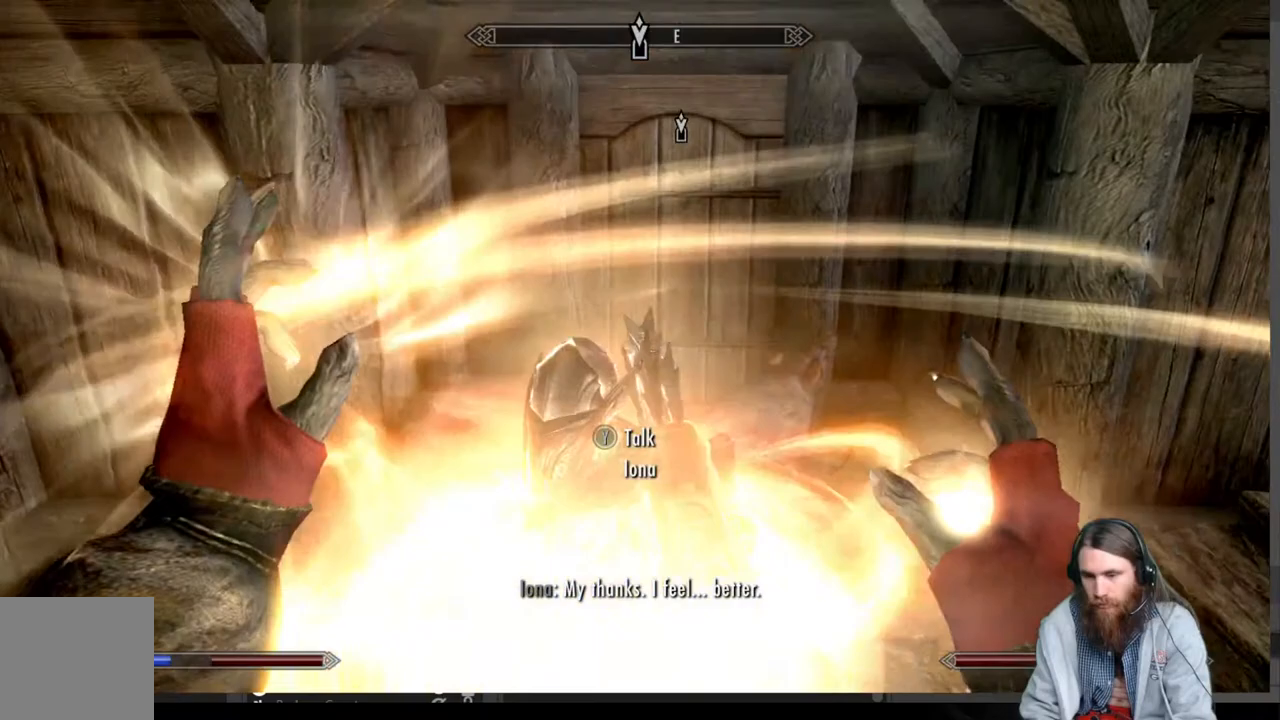
{"buttons": [], "left_stick": "center", "right_stick": "center", "events": [[117, "left_stick", "center"], [200, "right_stick", "up"], [350, "right_stick", "center"]]}
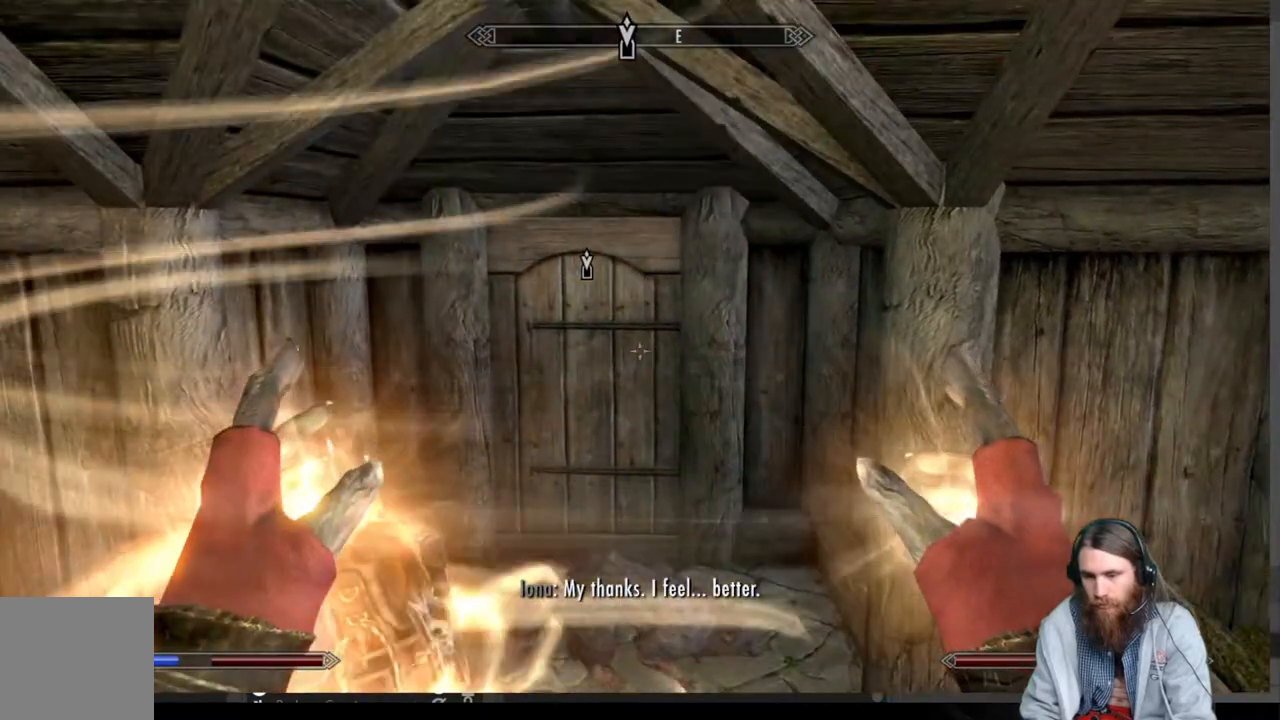
{"buttons": [], "left_stick": "center", "right_stick": "center", "events": []}
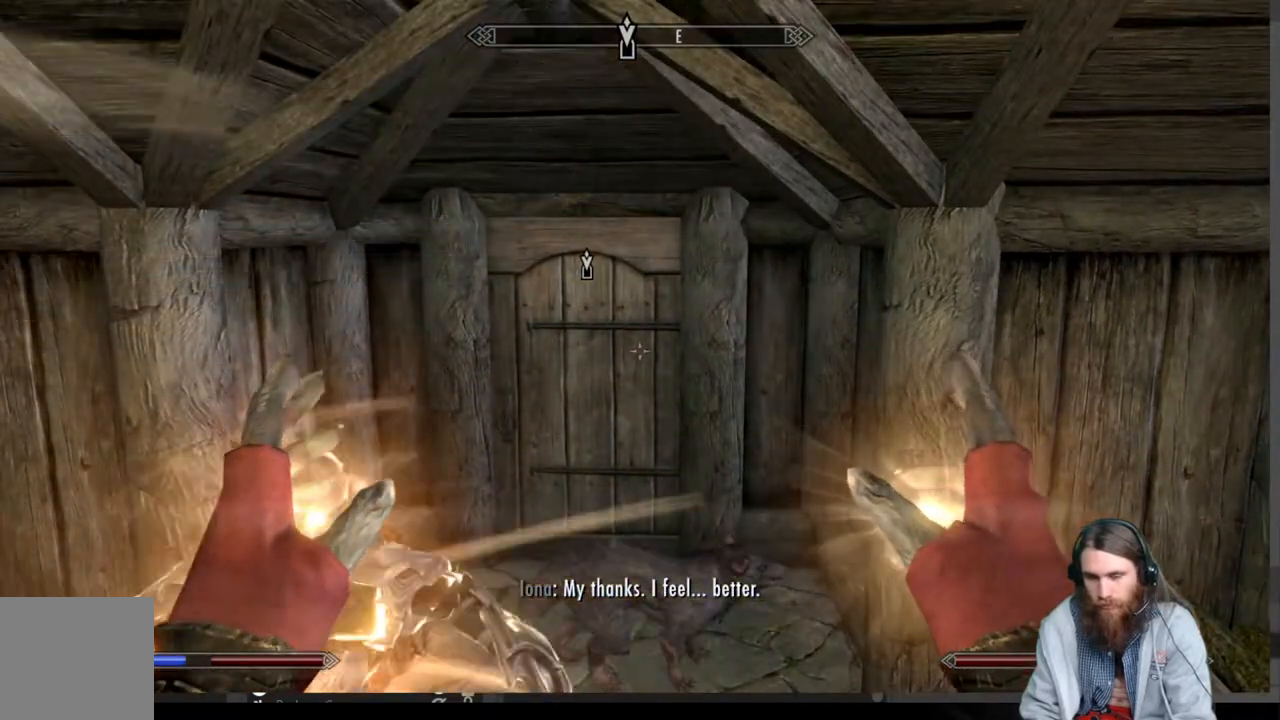
{"buttons": [], "left_stick": "center", "right_stick": "center", "events": []}
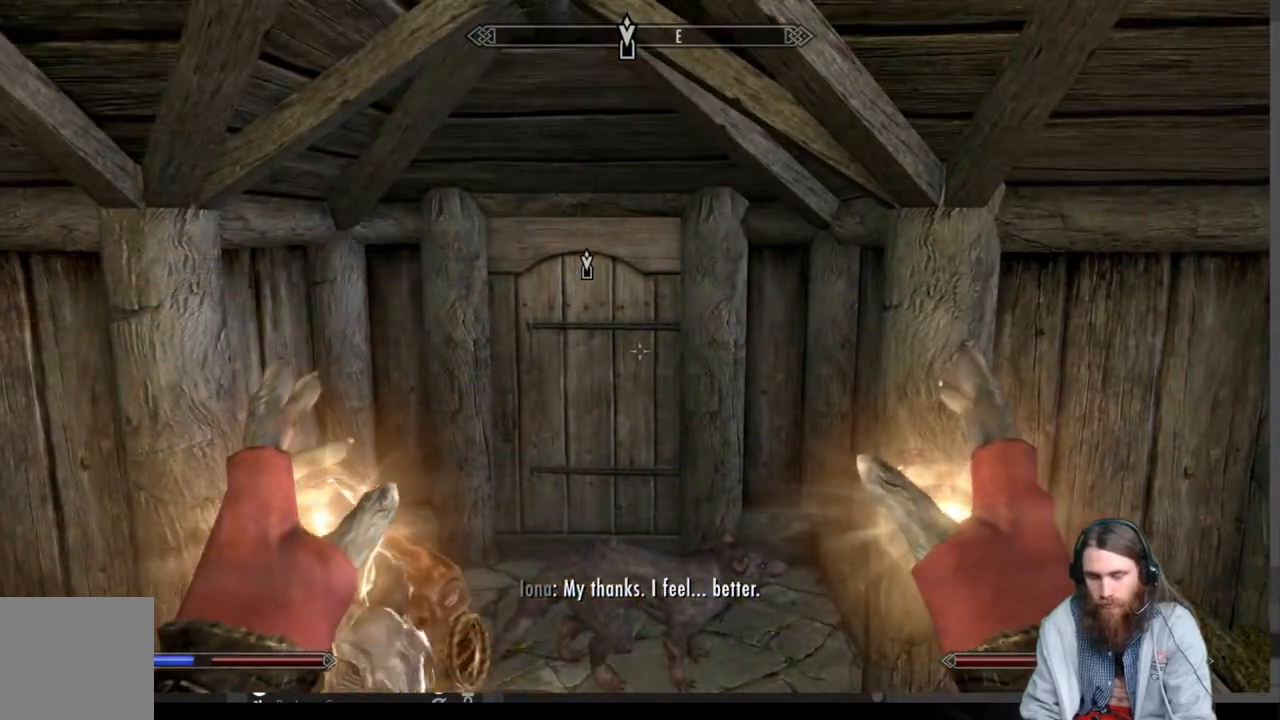
{"buttons": [], "left_stick": "center", "right_stick": "center", "events": []}
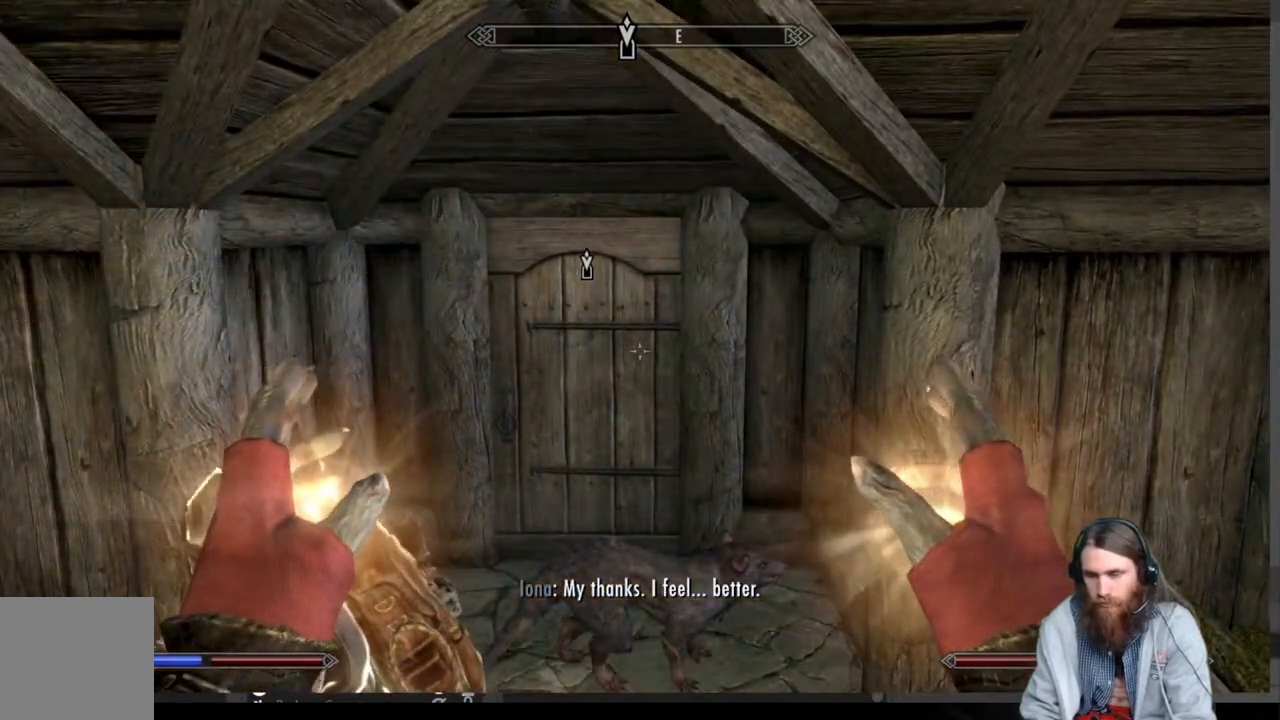
{"buttons": [], "left_stick": "up", "right_stick": "down", "events": [[500, "left_stick", "up"], [500, "right_stick", "down"]]}
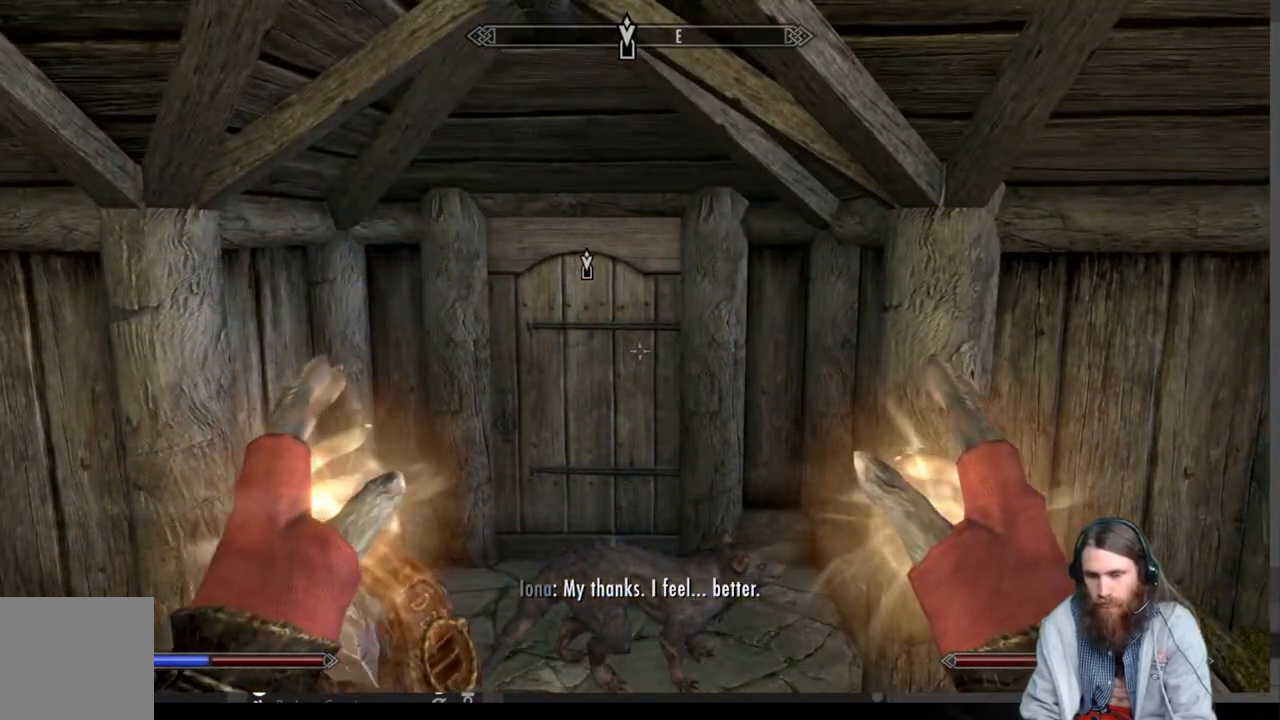
{"buttons": [], "left_stick": "up", "right_stick": "center", "events": [[150, "right_stick", "center"]]}
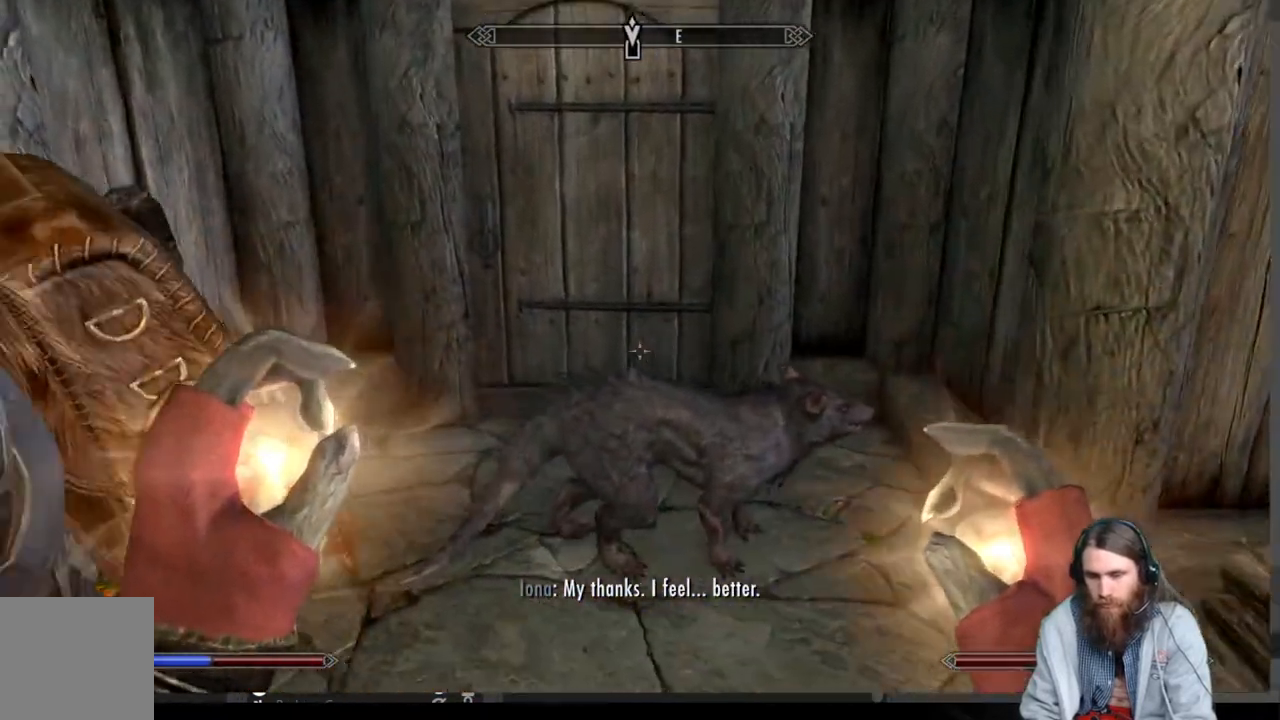
{"buttons": [], "left_stick": "center", "right_stick": "center", "events": [[317, "left_stick", "center"]]}
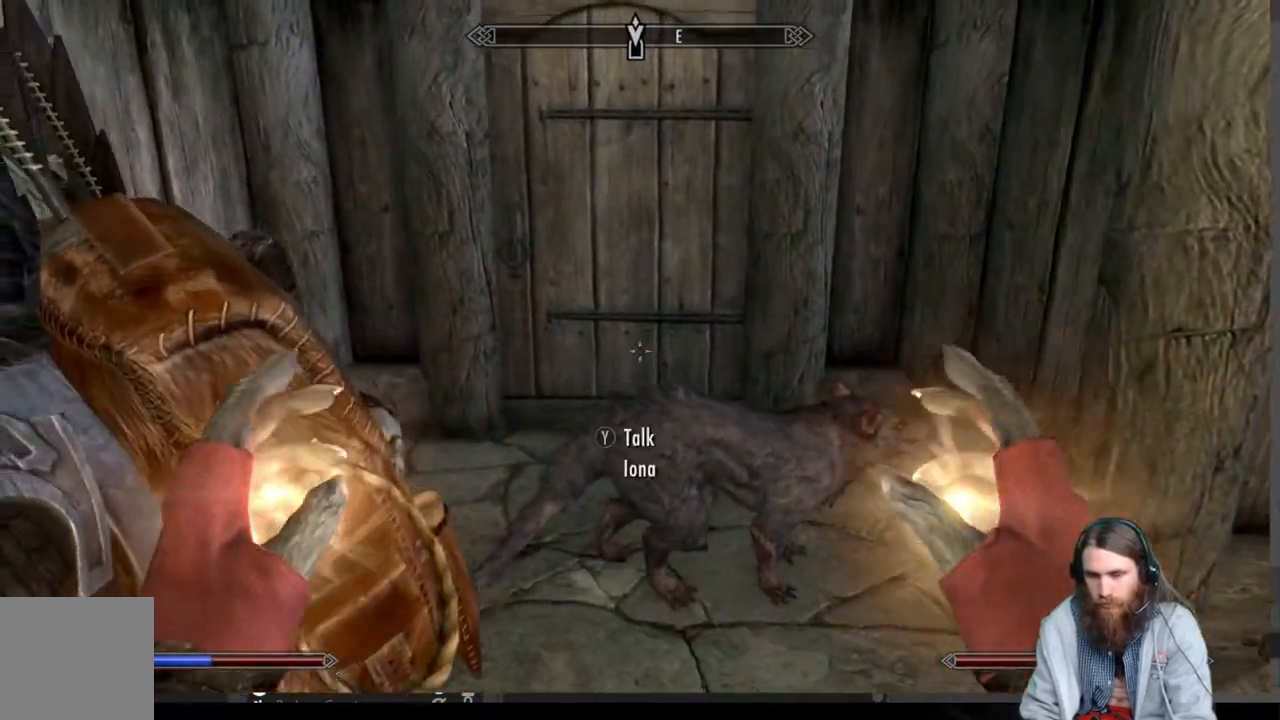
{"buttons": [], "left_stick": "up", "right_stick": "center", "events": [[100, "left_stick", "right"], [150, "A", "down"], [167, "left_stick", "up-right"], [300, "left_stick", "up"], [350, "A", "up"]]}
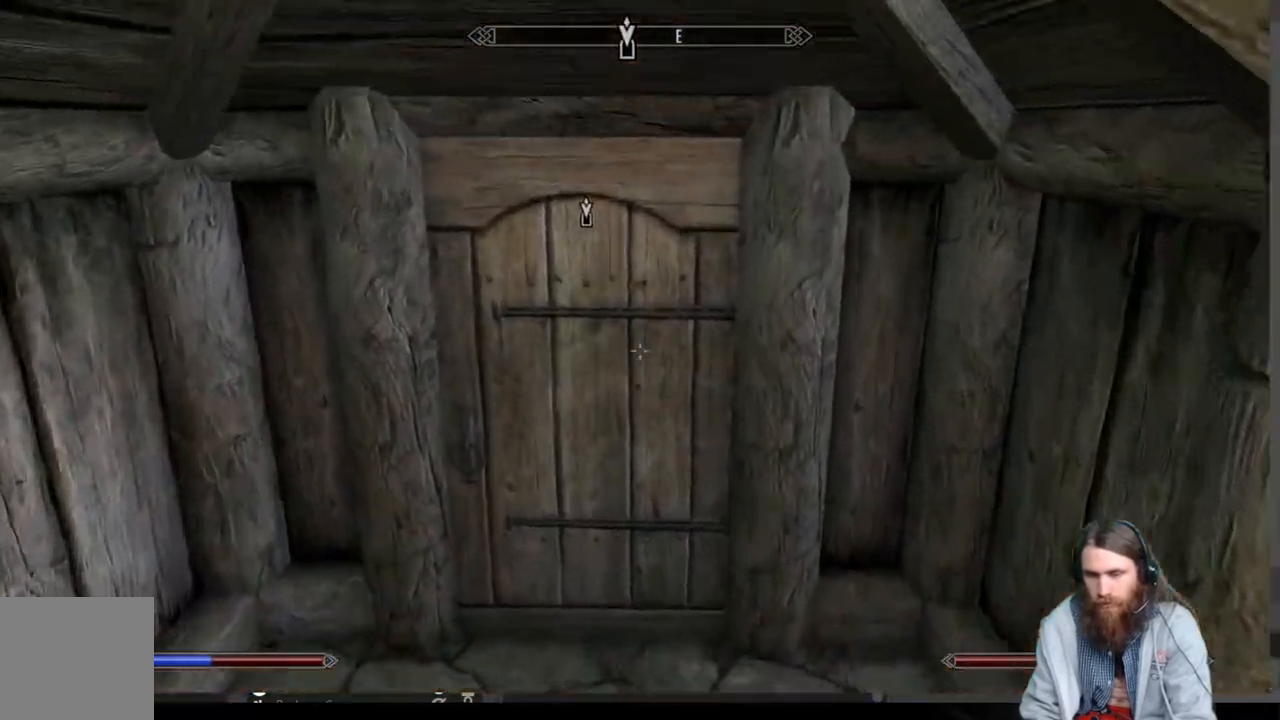
{"buttons": [], "left_stick": "right", "right_stick": "center", "events": [[217, "left_stick", "up-left"], [317, "left_stick", "up"], [383, "right_stick", "right"], [467, "left_stick", "right"], [500, "right_stick", "center"]]}
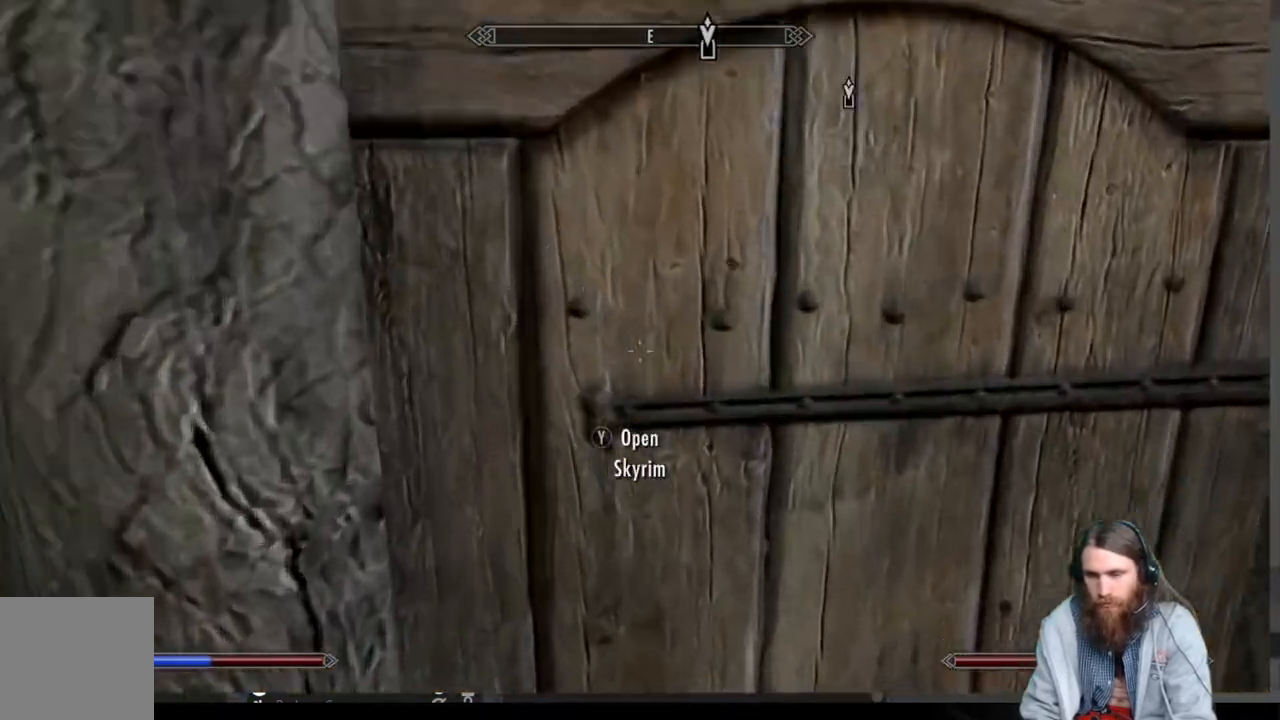
{"buttons": [], "left_stick": "center", "right_stick": "center", "events": [[100, "left_stick", "center"], [267, "START", "down"], [467, "START", "up"]]}